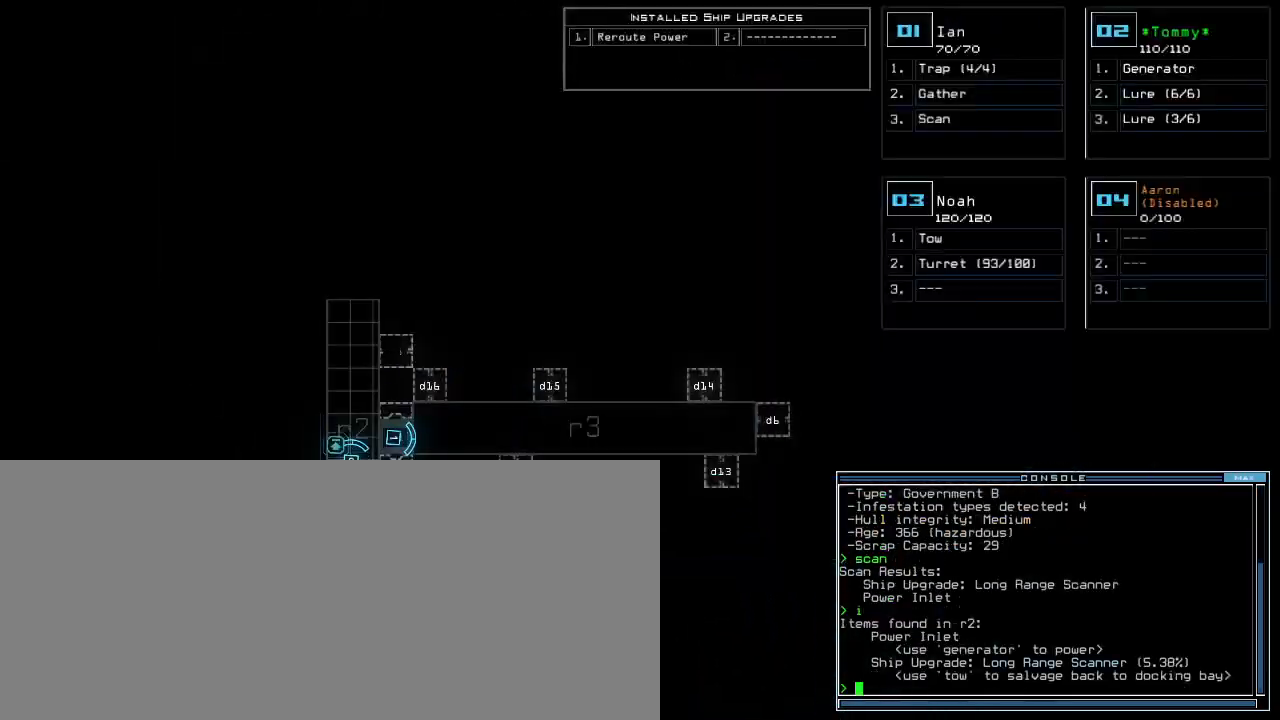
Gameplay with keyboard; each line is a JSON object with the keys held at the frame after it. "events" lists presses ("down") and releases ("up") of ".", "0", "1", "2", "3", "4", "5", "6", "7", "8", "9", "a", "b", "backspace", "c", "caps_lock", "comma", "ctrl_l", "ctrl_r", "d", "down", "e", "equals", "escape", "f", "g", "h", "i", "j", "k", "l", "left", "m", "minus", "n", "o", "p", "q", "quote", "r", "return", "right", "s", "semicolon", "shift_l", "shift_r", "space", "t", "tab", "tilde", "u", "up", "v", "w", "x", "y" and "z" between this image and that frame as [ms after this image, input, new state], when the widget could be followed in between. No other keys are recorded. Mouse input is not recorded. Not read: other_keys.
{"keys": ["t"], "events": [[500, "t", "down"]]}
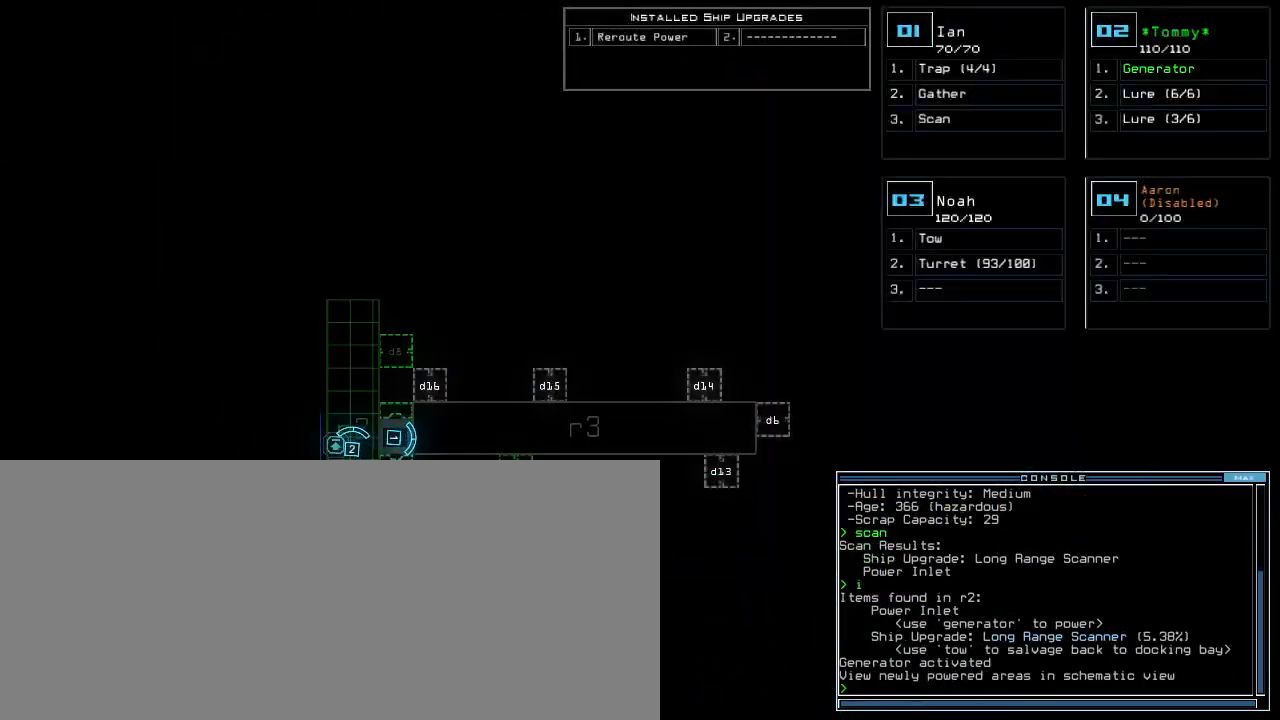
{"keys": ["r"], "events": [[60, "a", "down"], [100, "t", "up"], [140, "space", "down"], [200, "a", "up"], [200, "space", "up"], [320, "3", "down"], [380, "space", "down"], [400, "3", "up"], [460, "space", "up"], [500, "r", "down"]]}
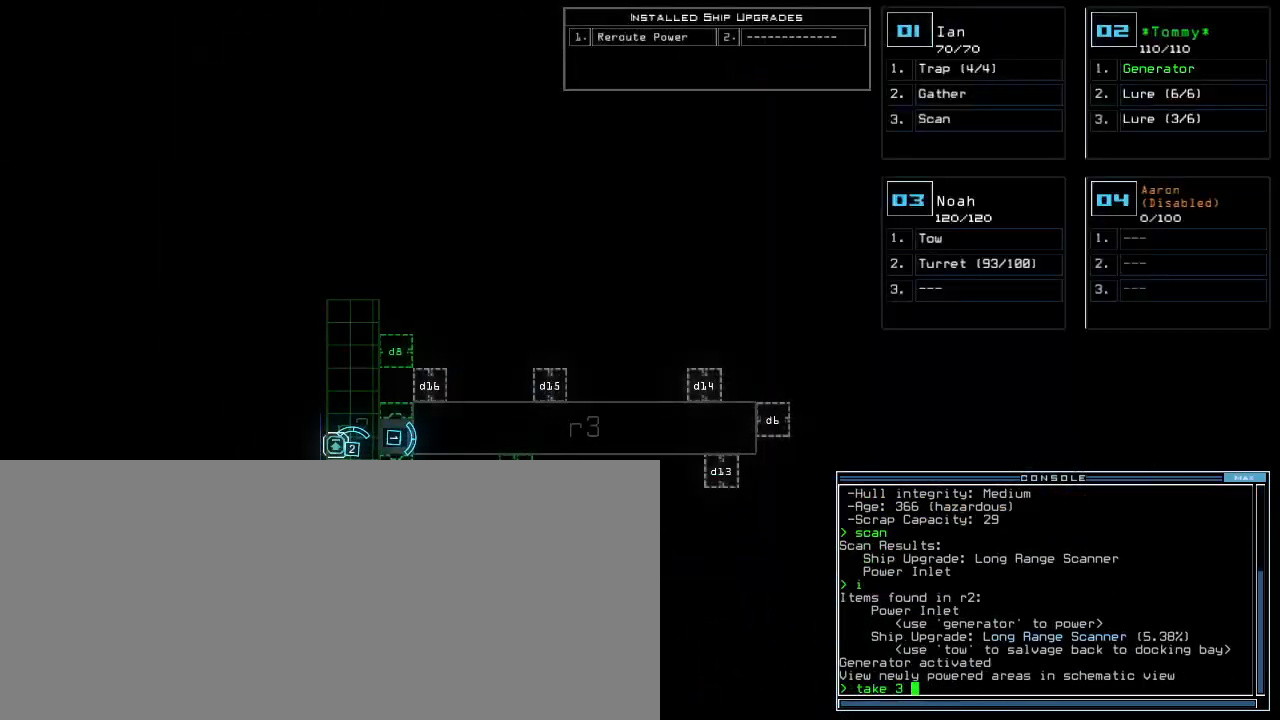
{"keys": [], "events": [[80, "r", "up"], [160, "2", "down"], [220, "return", "down"], [260, "2", "up"], [300, "return", "up"]]}
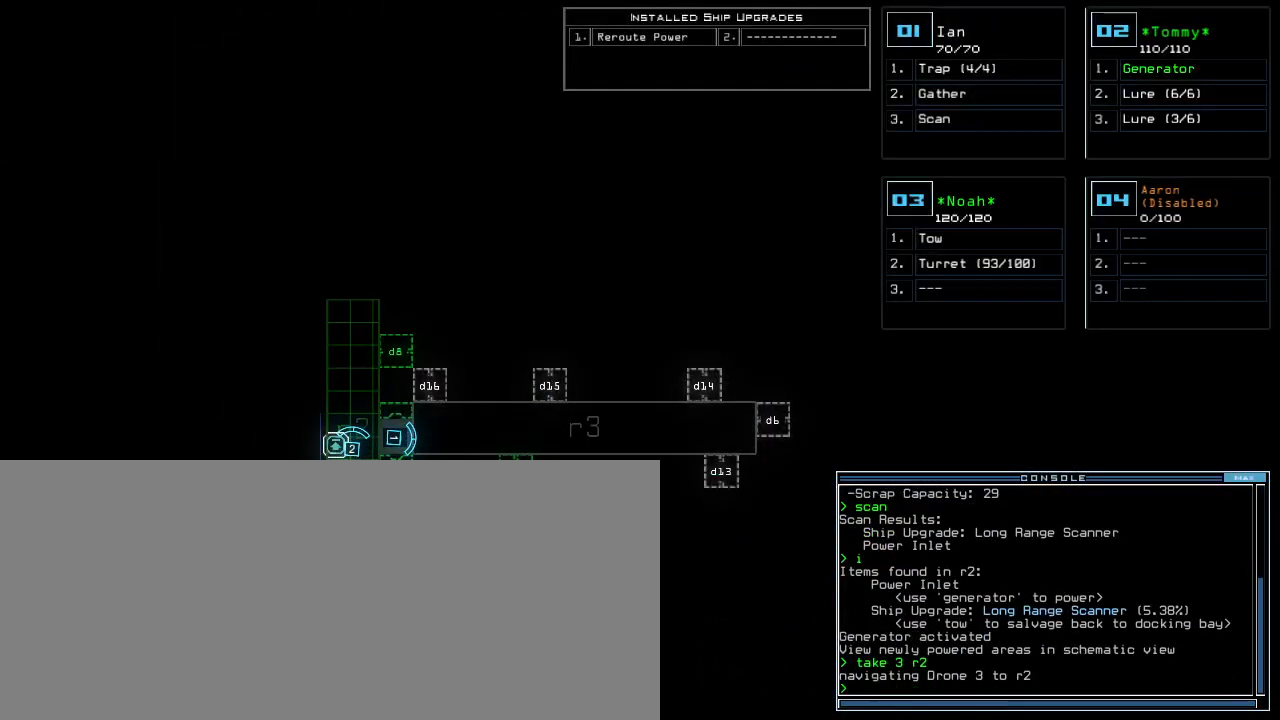
{"keys": ["left", "up"], "events": [[340, "1", "down"], [340, "up", "down"], [400, "1", "up"], [440, "left", "down"]]}
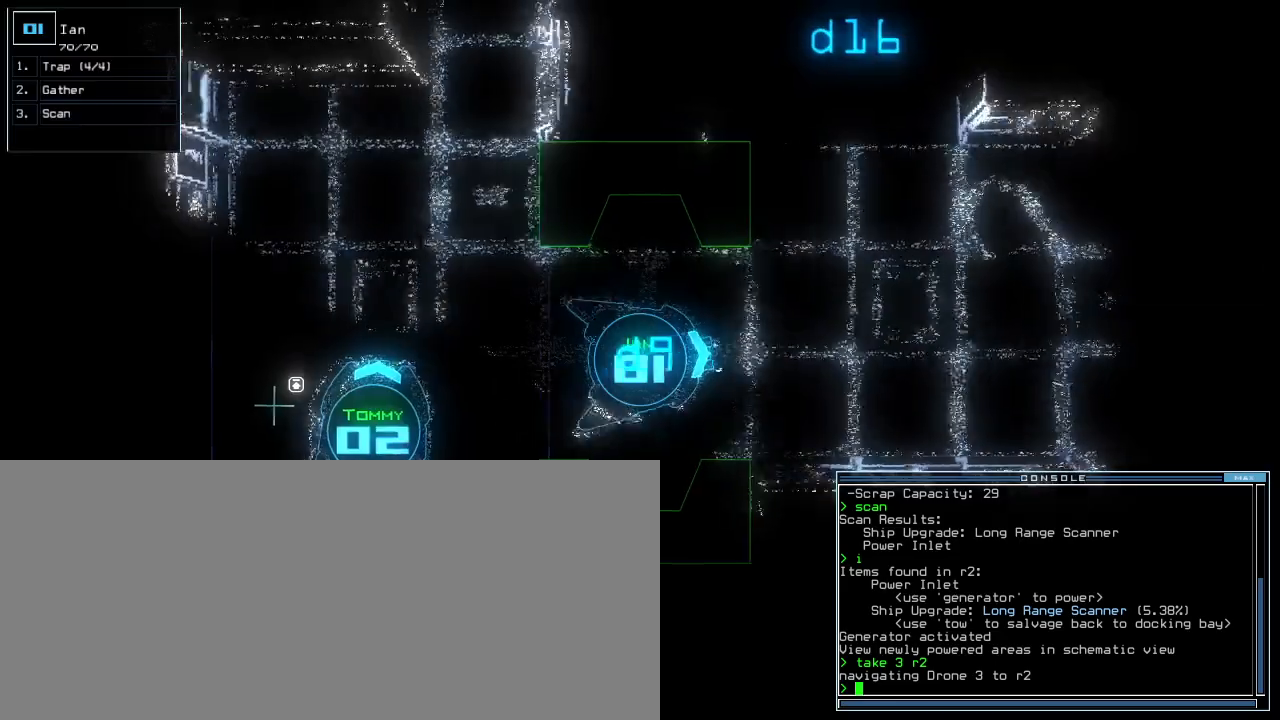
{"keys": ["return"], "events": [[60, "left", "up"], [80, "s", "down"], [160, "s", "up"], [260, "c", "down"], [260, "right", "down"], [340, "c", "up"], [340, "right", "up"], [460, "return", "down"], [480, "up", "up"]]}
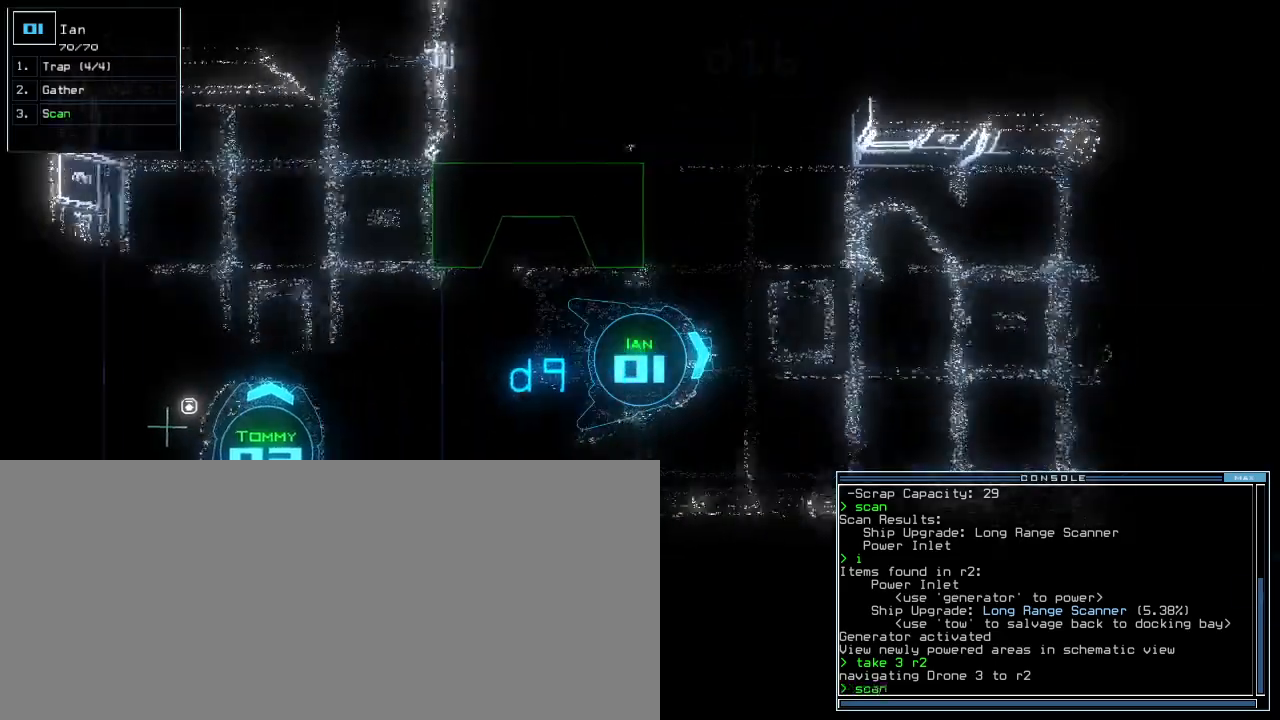
{"keys": ["down", "left"], "events": [[20, "return", "up"], [100, "down", "down"], [400, "left", "down"]]}
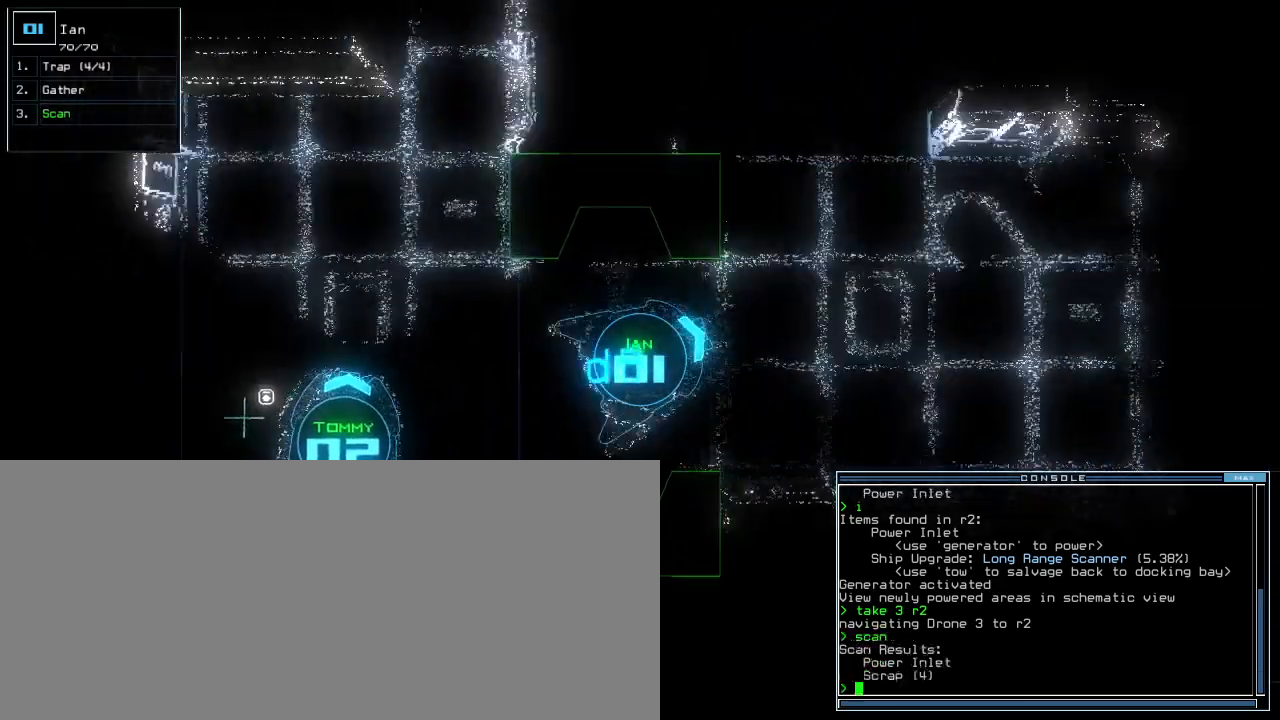
{"keys": ["right", "up"], "events": [[180, "down", "up"], [280, "up", "down"], [340, "left", "up"], [440, "right", "down"]]}
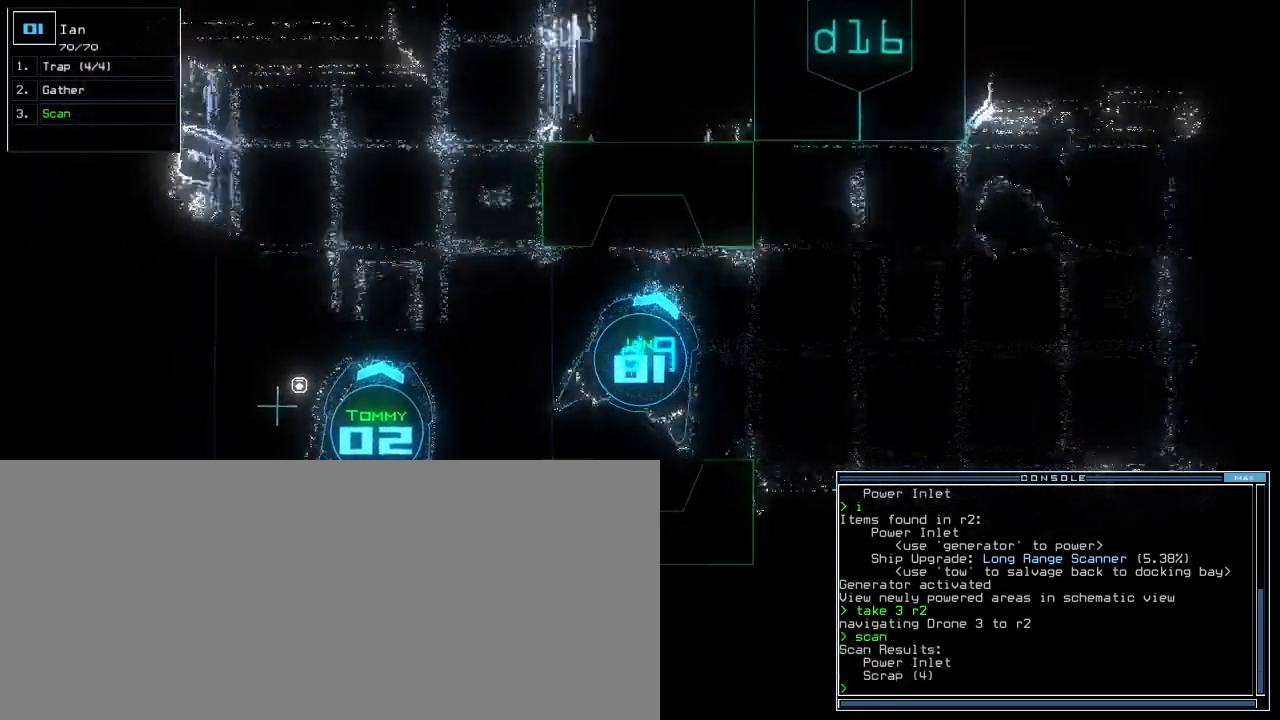
{"keys": ["up"]}
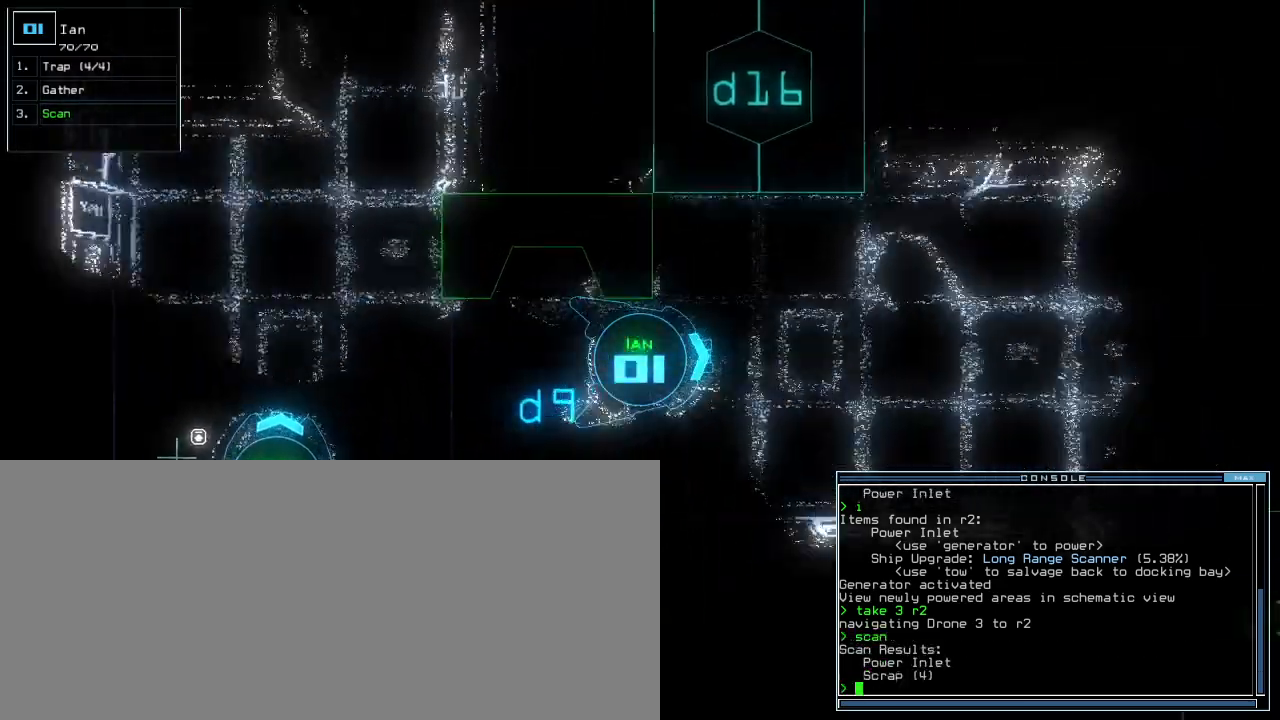
{"keys": ["up"], "events": []}
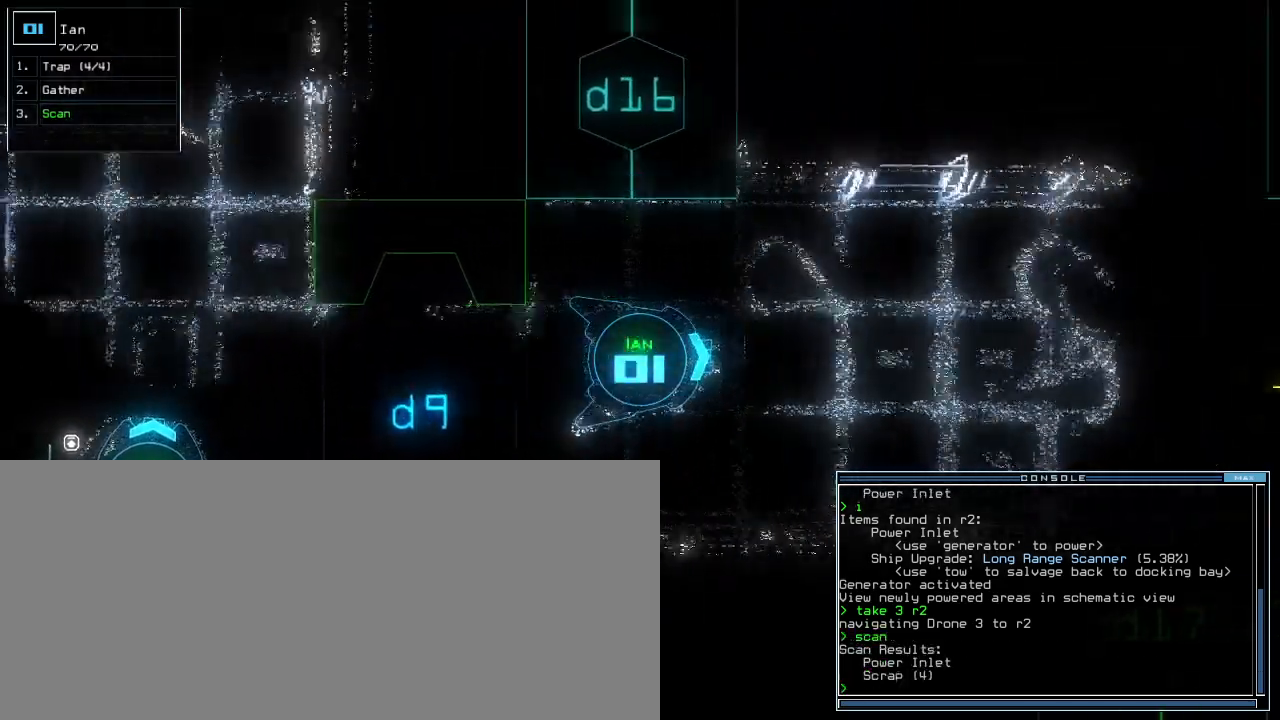
{"keys": ["down", "left"], "events": [[20, "up", "up"], [120, "2", "down"], [160, "left", "down"], [200, "2", "up"], [220, "down", "down"]]}
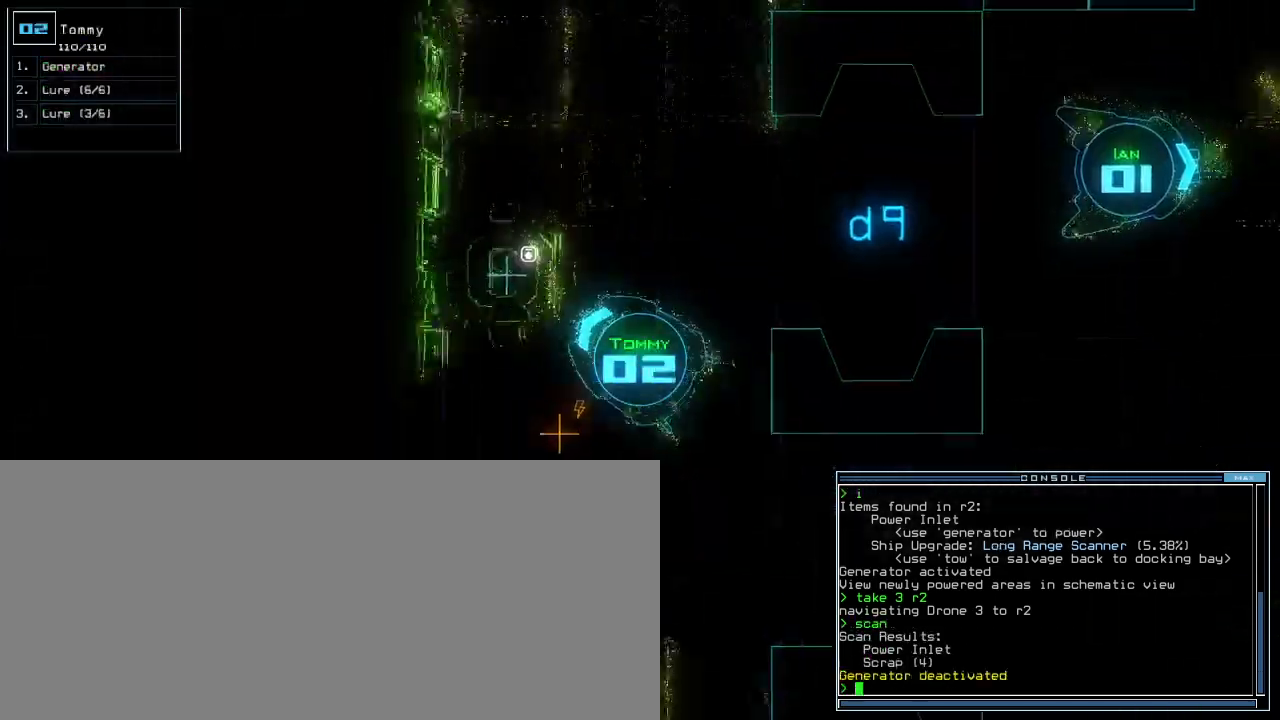
{"keys": ["left", "up"], "events": [[120, "down", "up"], [120, "left", "up"], [360, "left", "down"], [460, "up", "down"]]}
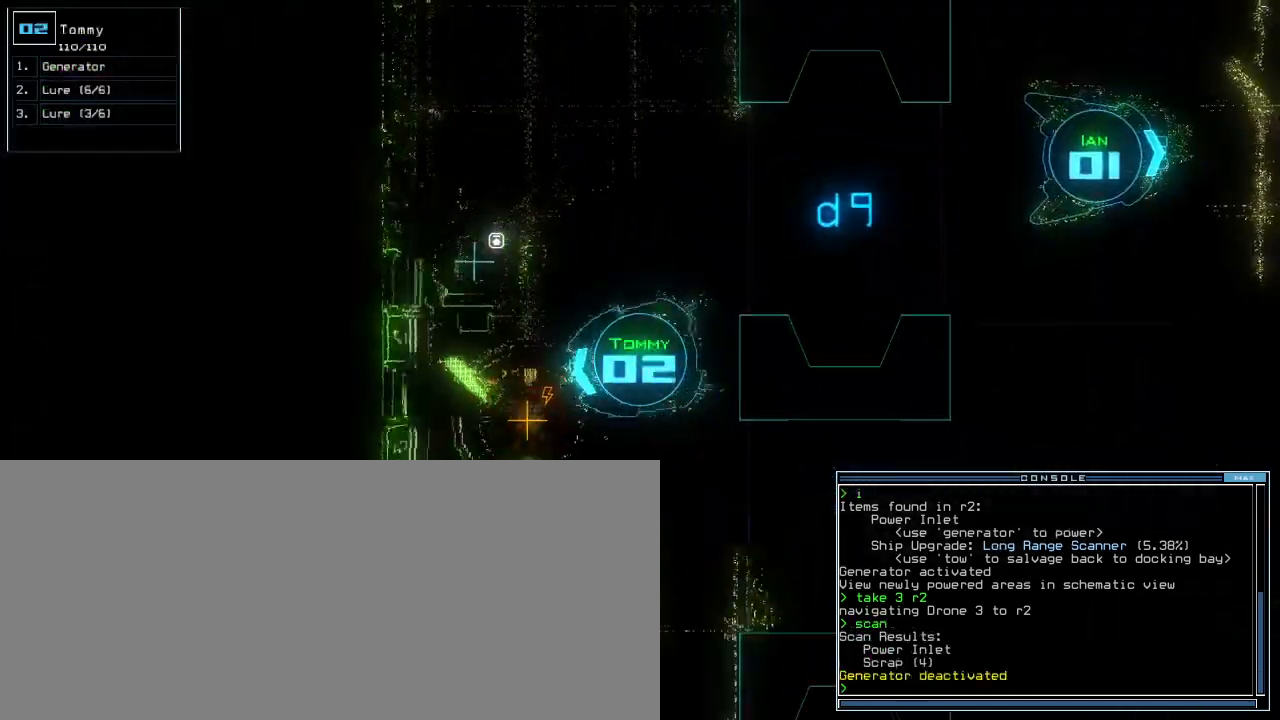
{"keys": ["right", "up"], "events": [[160, "left", "up"], [400, "right", "down"]]}
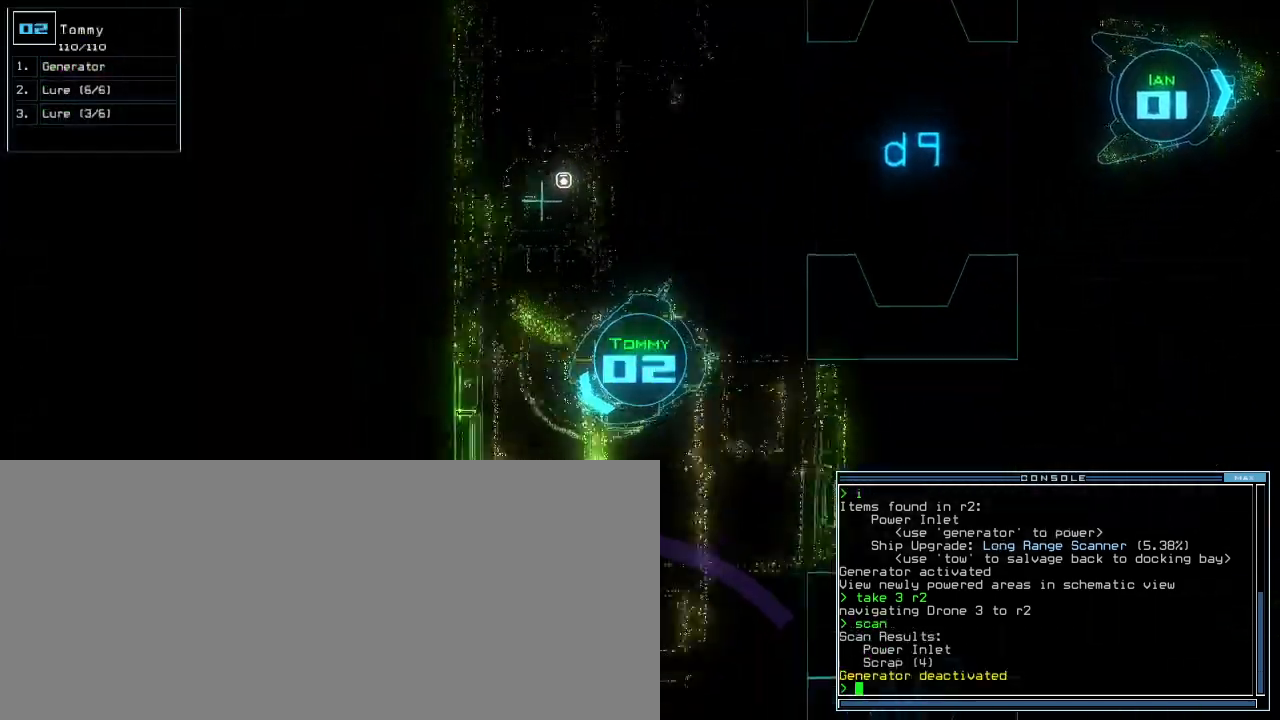
{"keys": []}
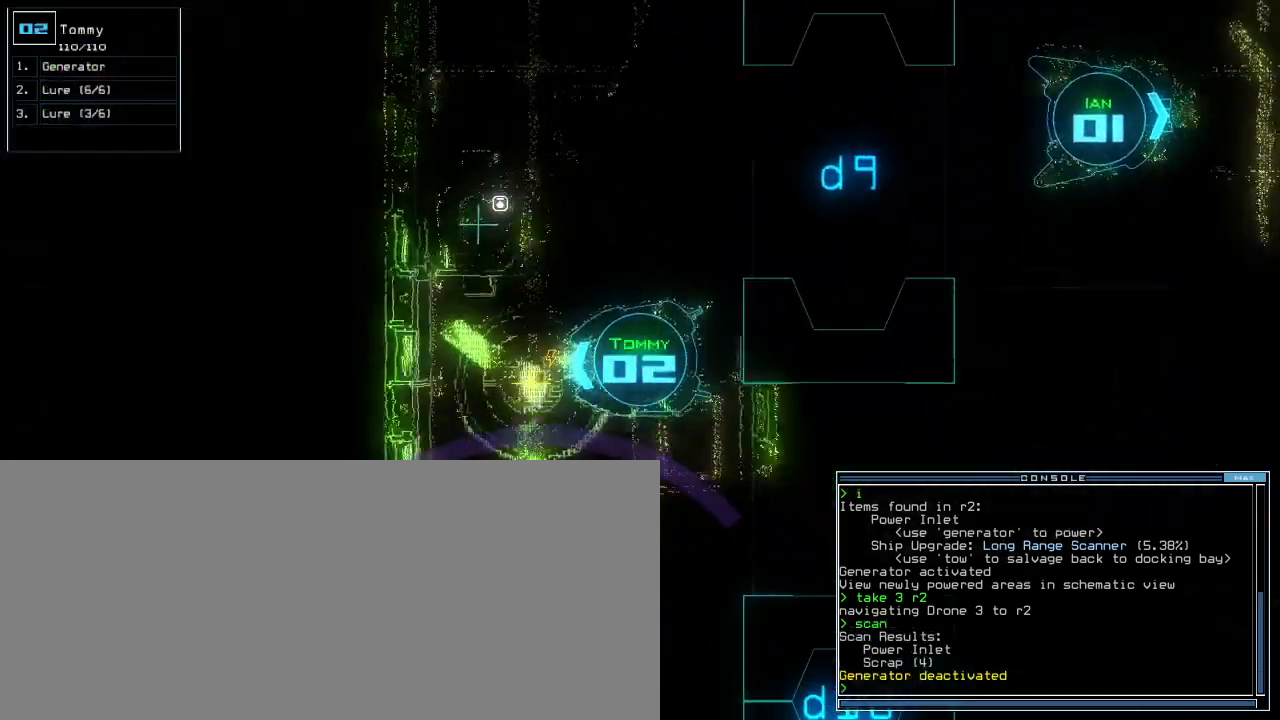
{"keys": [], "events": [[20, "g", "down"], [100, "g", "up"], [140, "return", "down"], [160, "return", "up"]]}
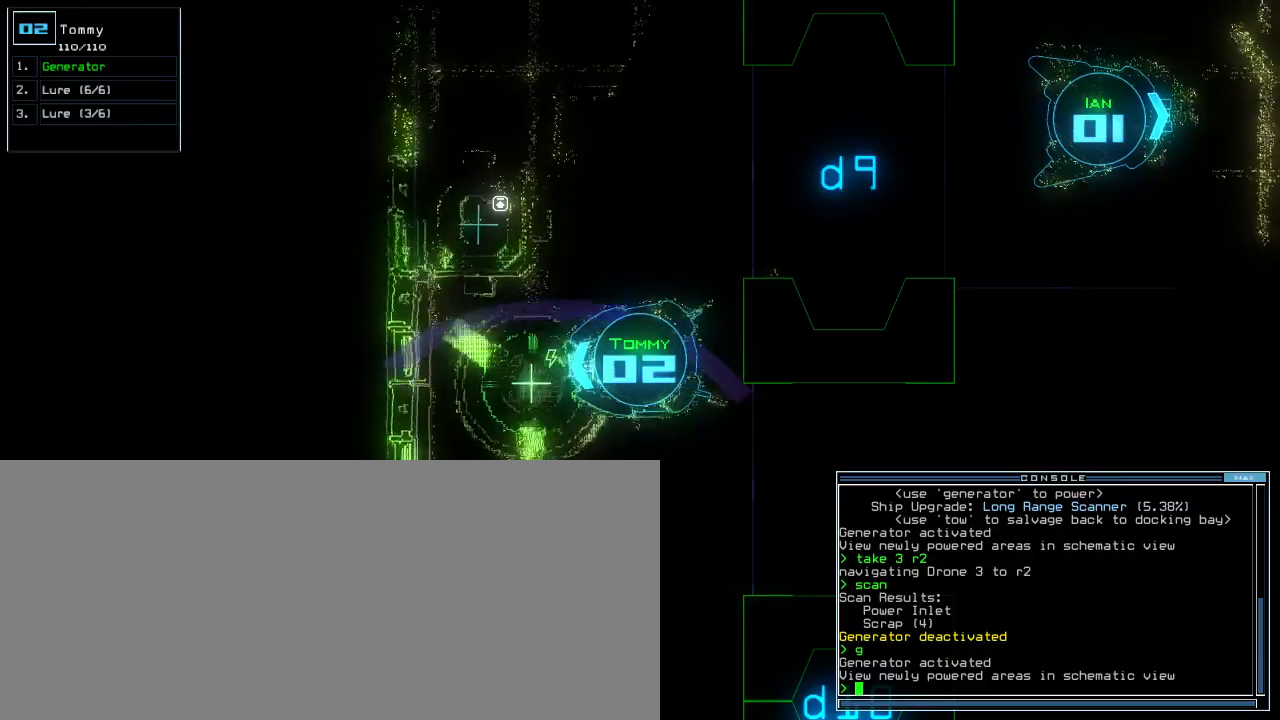
{"keys": [], "events": []}
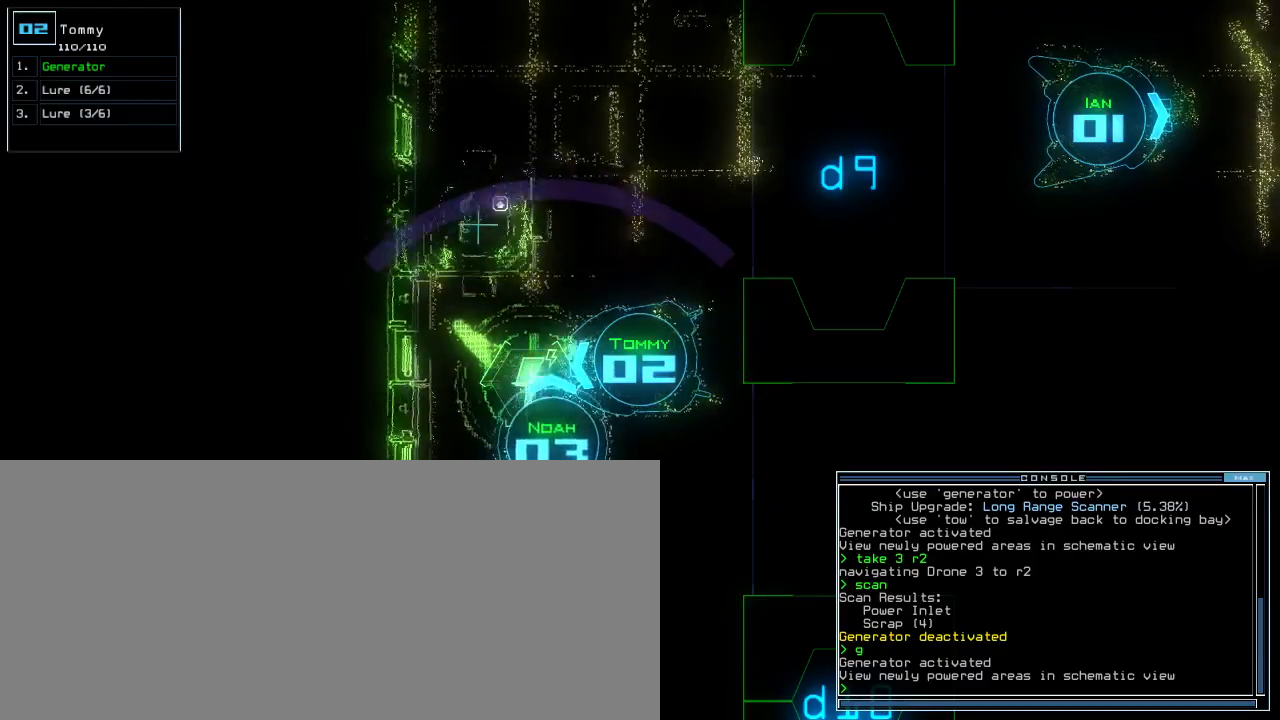
{"keys": [], "events": []}
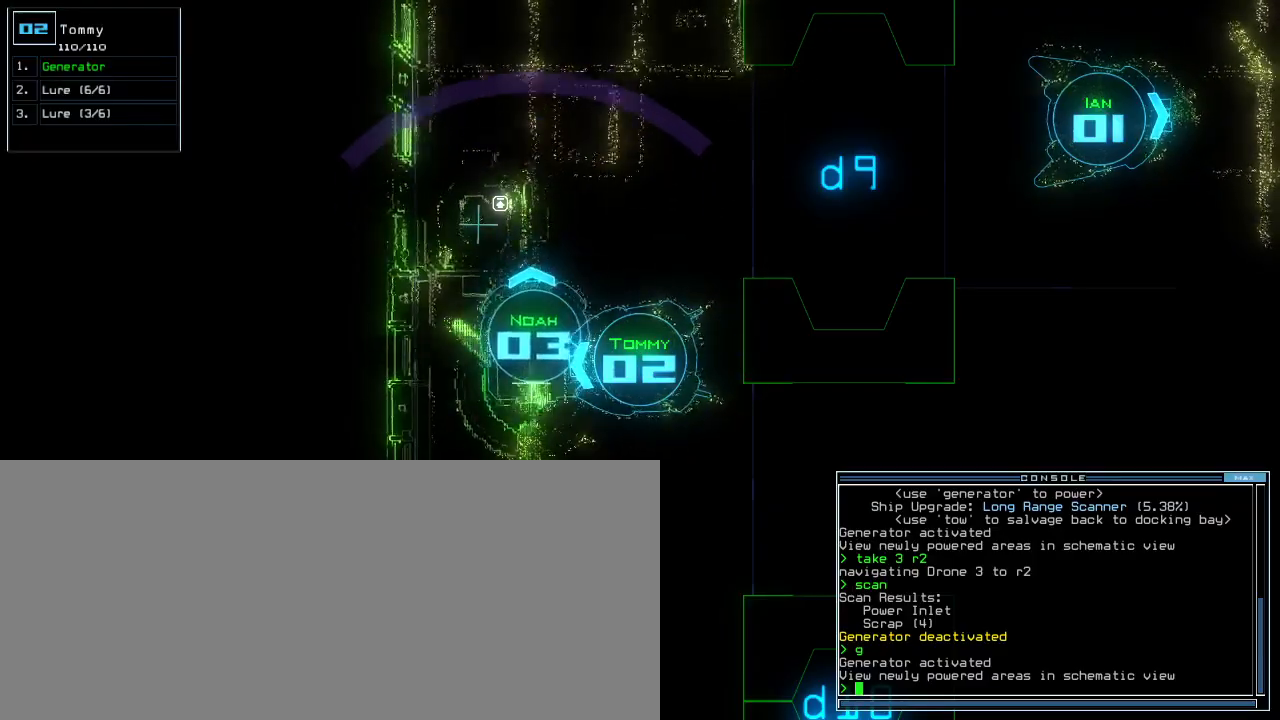
{"keys": [], "events": []}